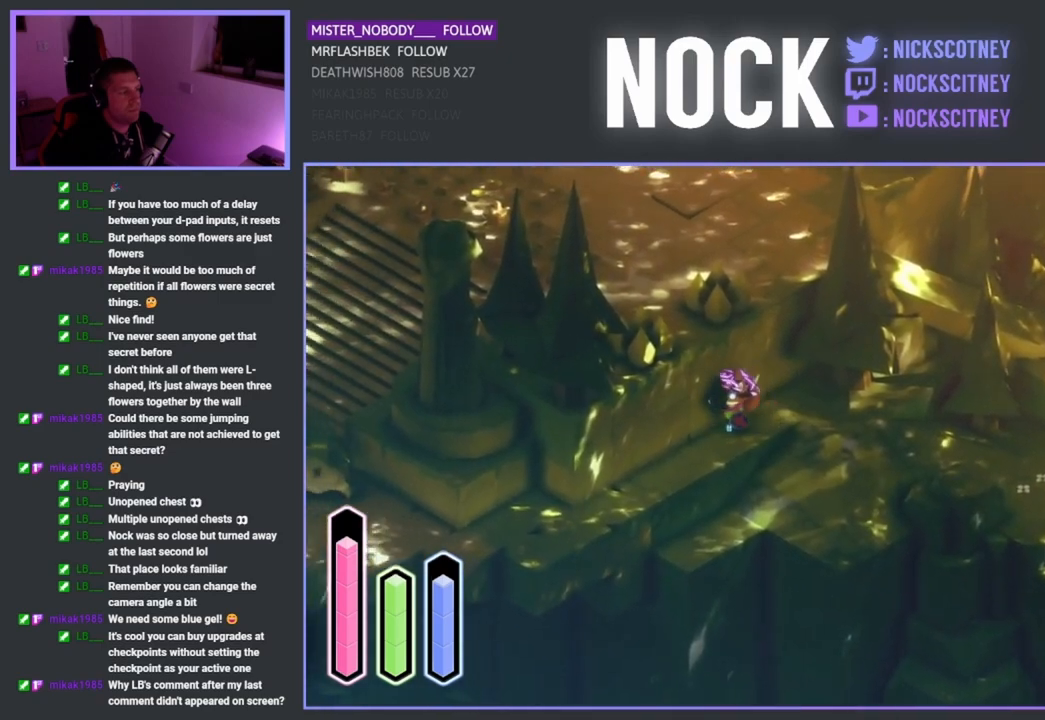
Gameplay with a controller (PlayStation layout); each line is a JSON object with the inputs held at the frame after it. "events" lists button and stick changes between this image and that frame as [ms after this image, input, new state], when the widget could be followed in between.
{"buttons": [], "left_stick": "left", "right_stick": "center", "events": [[17, "left_stick", "up-left"], [300, "left_stick", "left"]]}
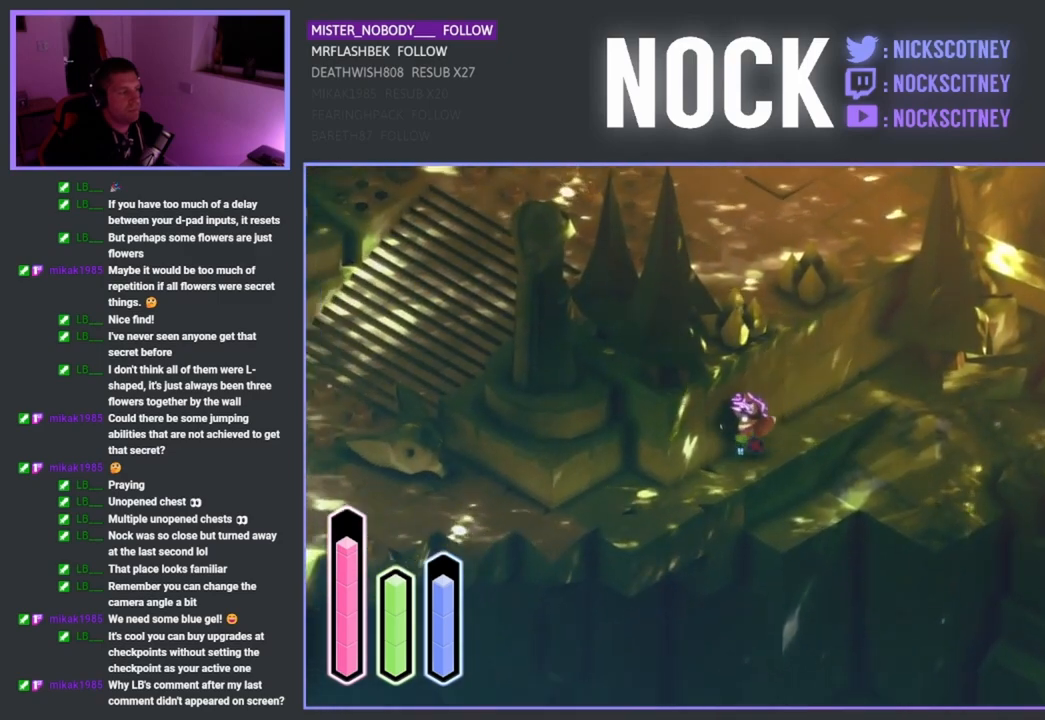
{"buttons": [], "left_stick": "left", "right_stick": "center", "events": []}
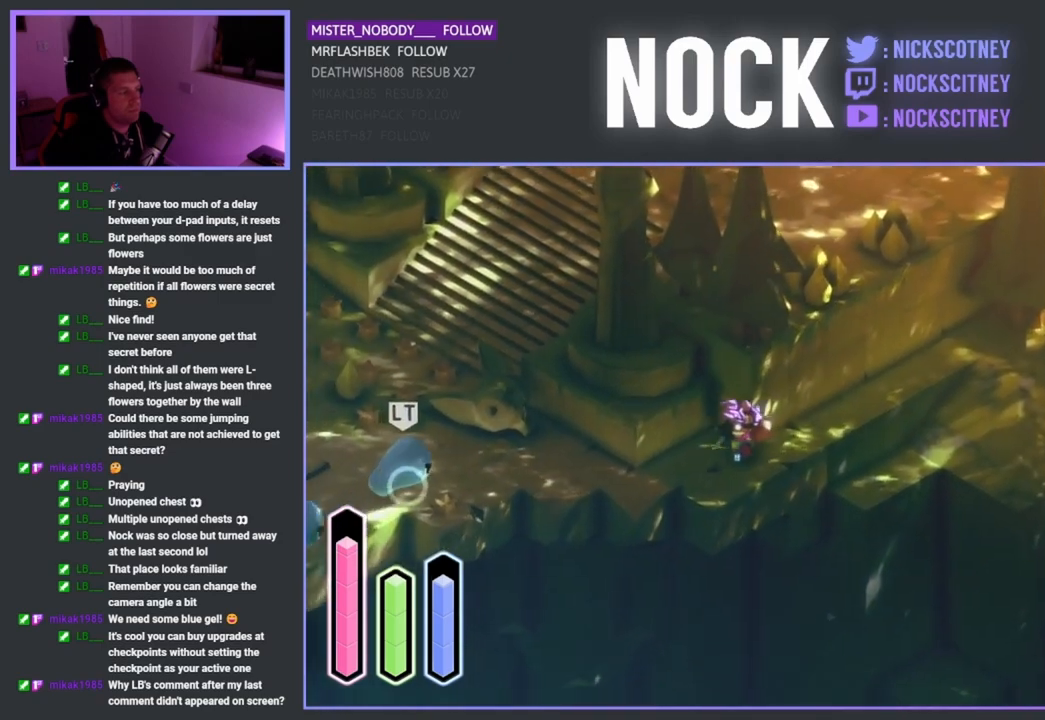
{"buttons": [], "left_stick": "left", "right_stick": "center", "events": []}
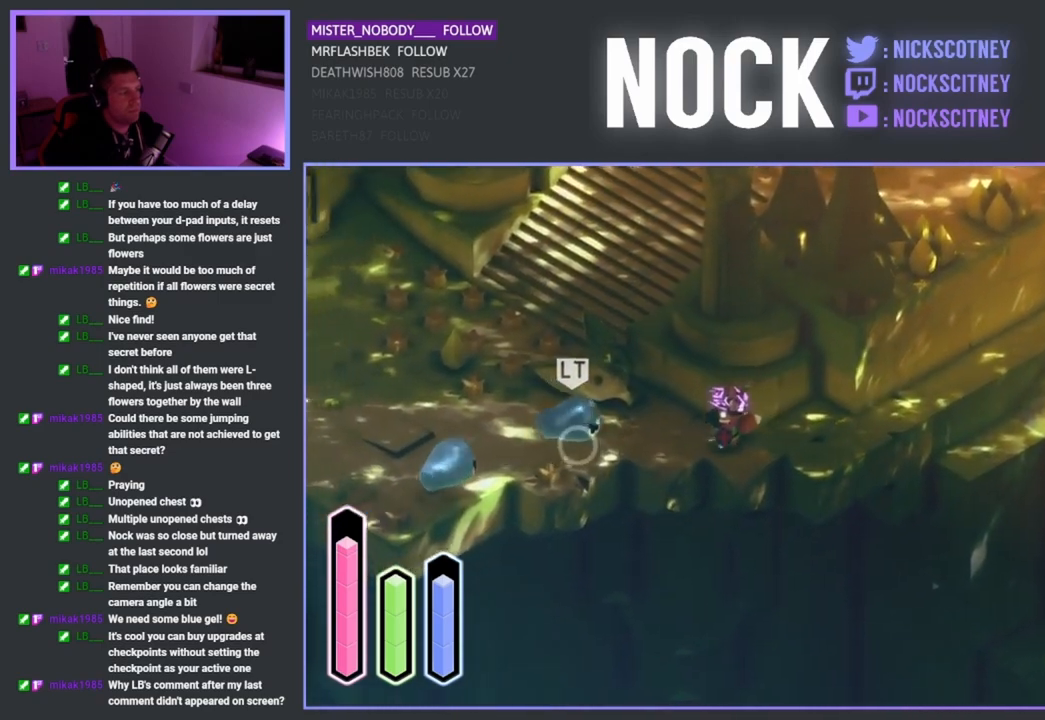
{"buttons": [], "left_stick": "left", "right_stick": "center", "events": []}
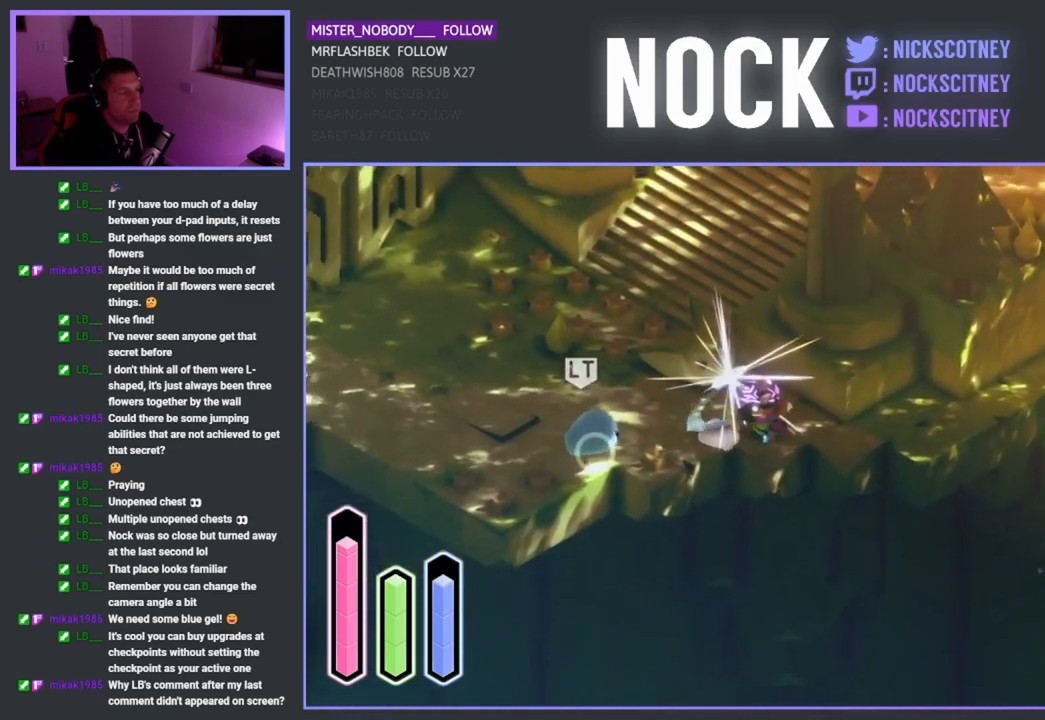
{"buttons": [], "left_stick": "left", "right_stick": "center", "events": []}
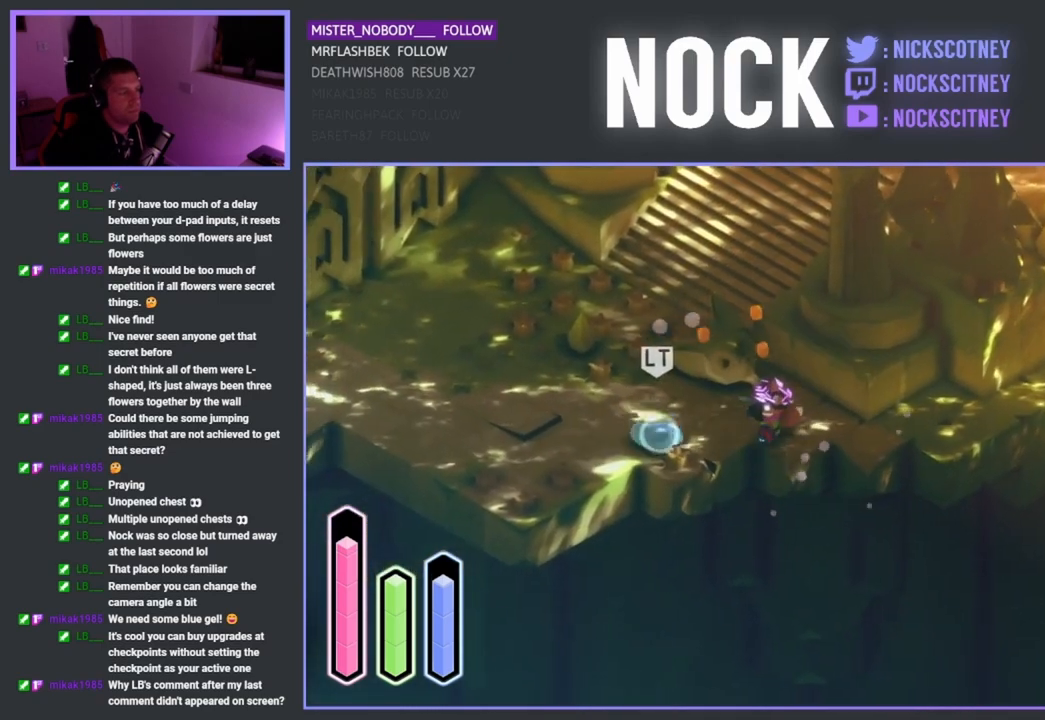
{"buttons": [], "left_stick": "left", "right_stick": "center", "events": []}
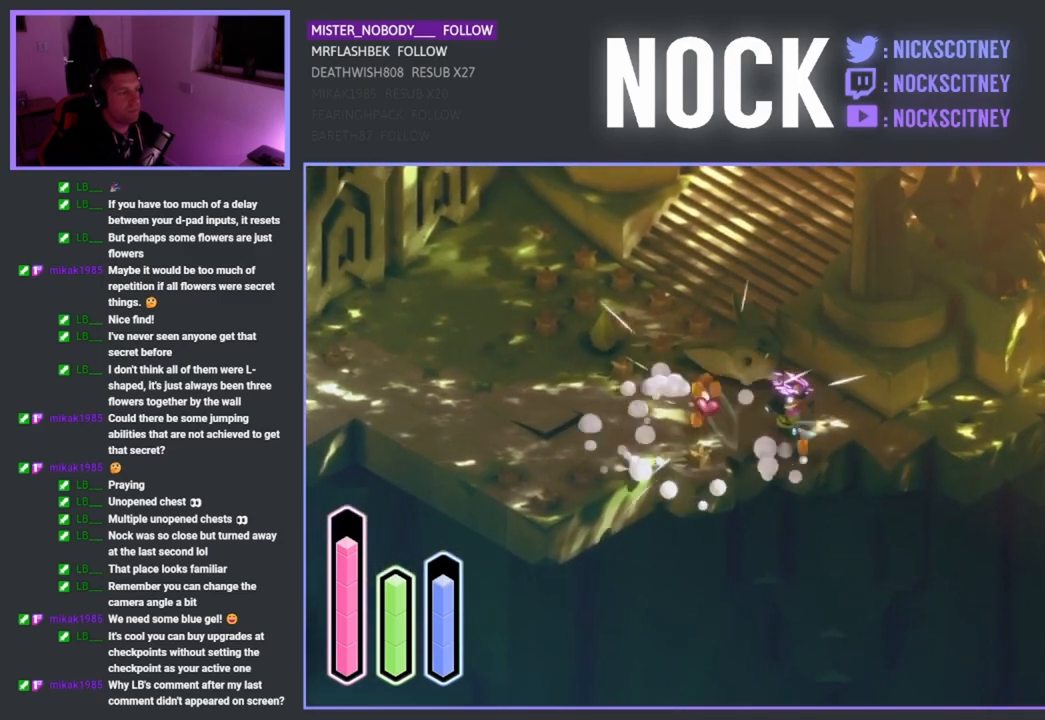
{"buttons": [], "left_stick": "left", "right_stick": "center", "events": []}
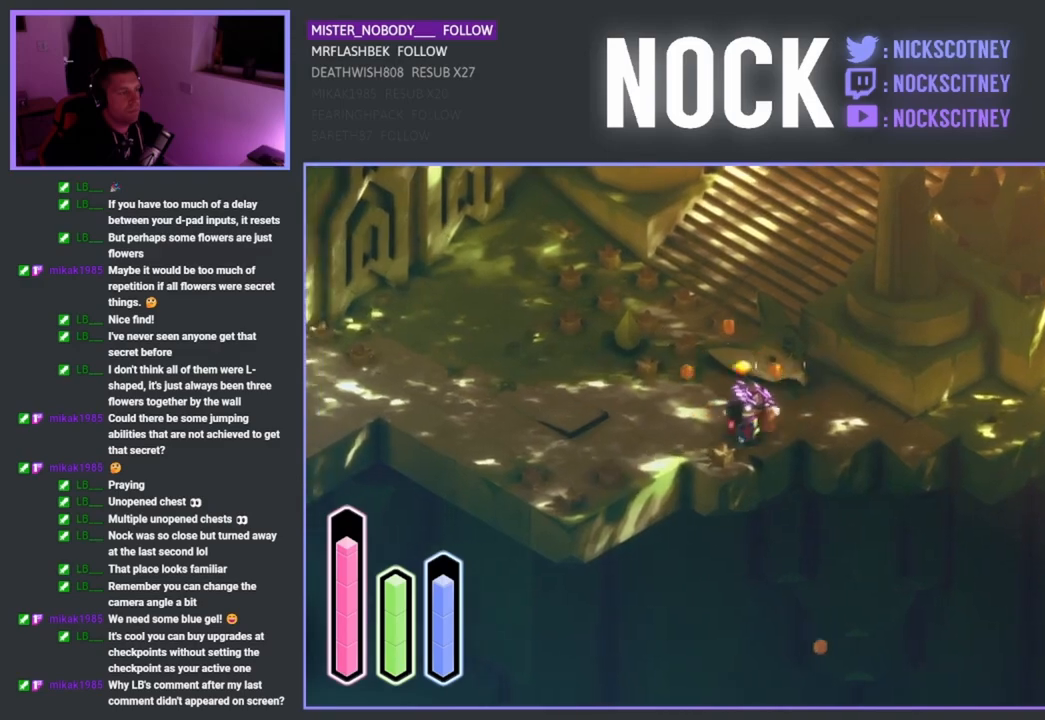
{"buttons": [], "left_stick": "left", "right_stick": "center", "events": [[133, "SQUARE", "down"], [333, "SQUARE", "up"]]}
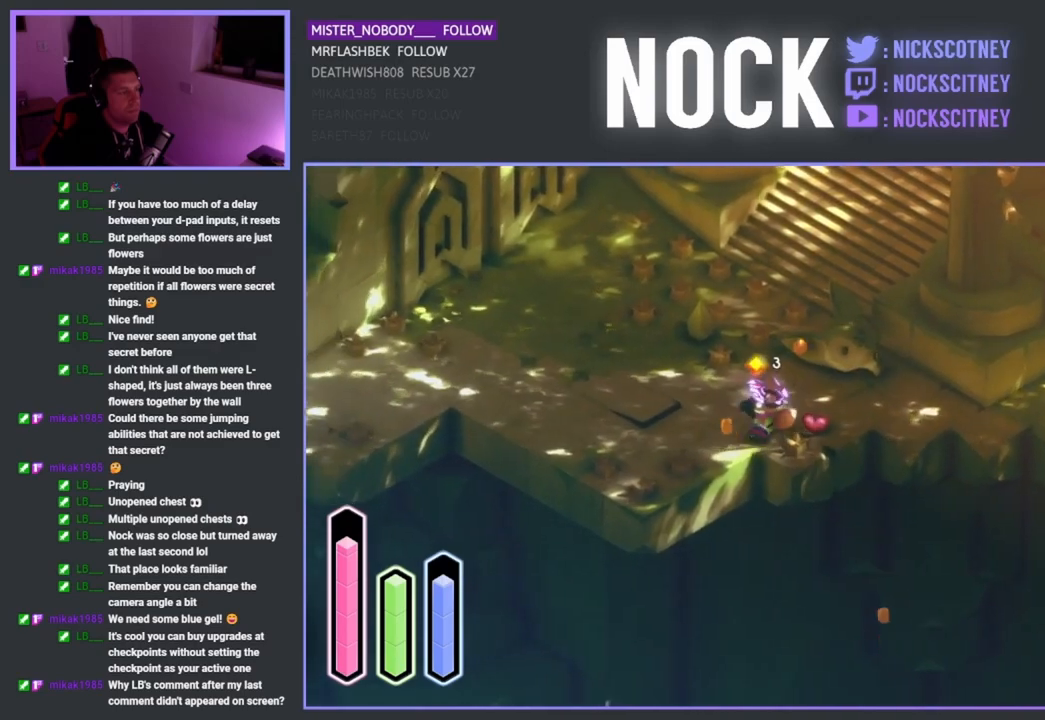
{"buttons": [], "left_stick": "left", "right_stick": "center", "events": []}
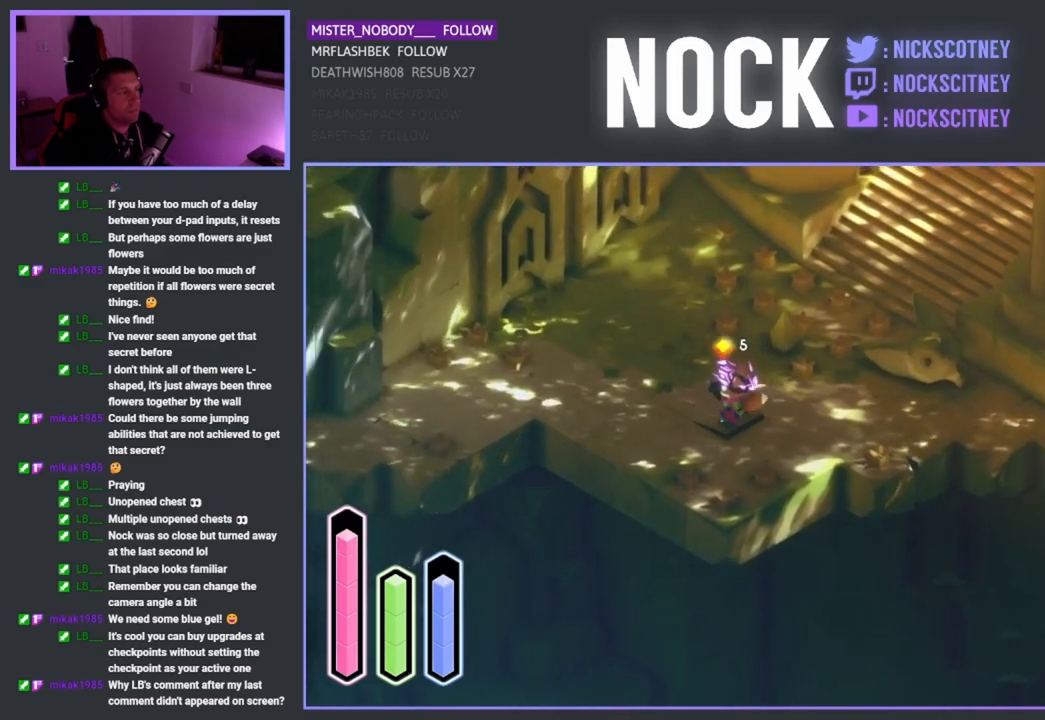
{"buttons": [], "left_stick": "up-left", "right_stick": "center", "events": [[383, "left_stick", "up-left"]]}
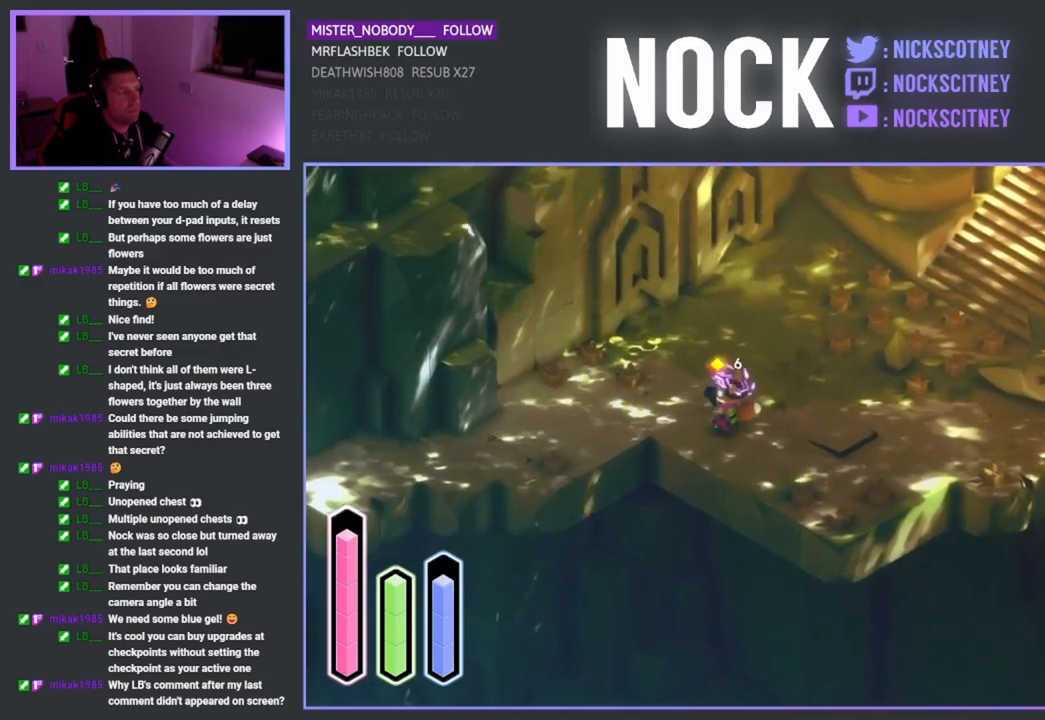
{"buttons": [], "left_stick": "up-left", "right_stick": "center", "events": []}
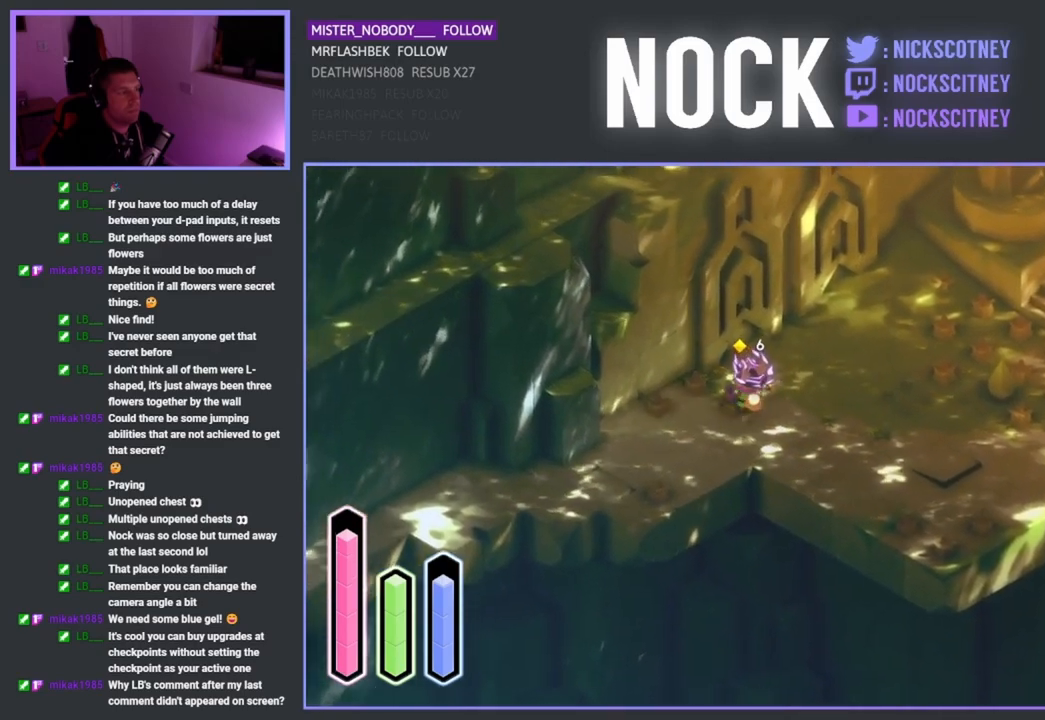
{"buttons": [], "left_stick": "up-left", "right_stick": "center", "events": []}
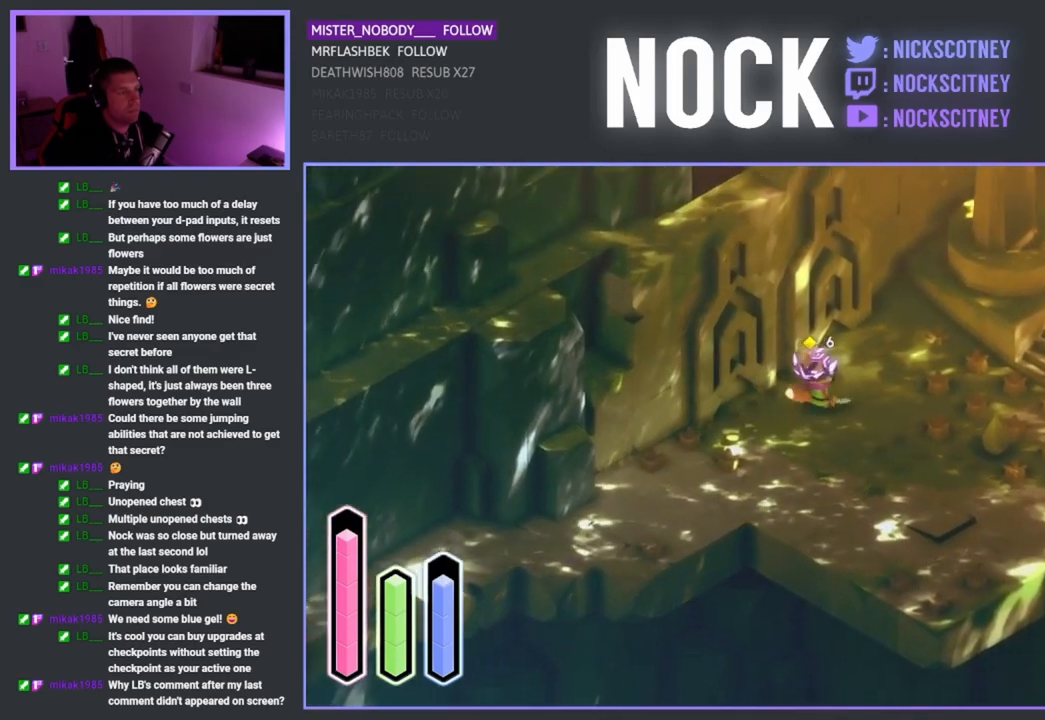
{"buttons": [], "left_stick": "up-left", "right_stick": "center", "events": []}
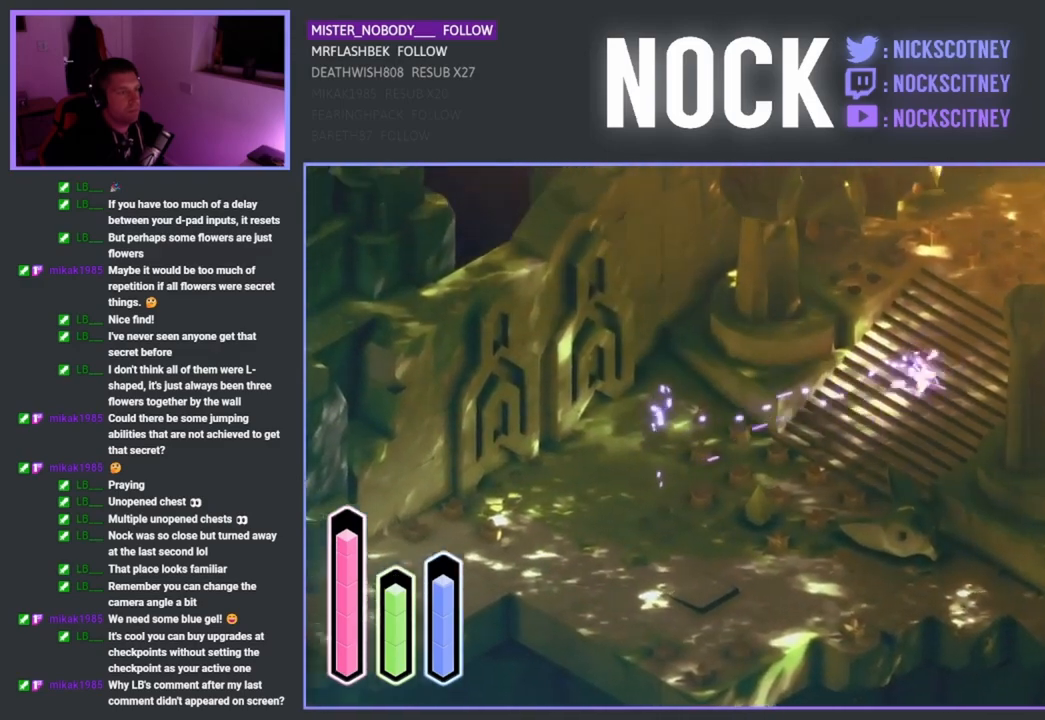
{"buttons": [], "left_stick": "up-right", "right_stick": "center", "events": [[217, "left_stick", "up-right"]]}
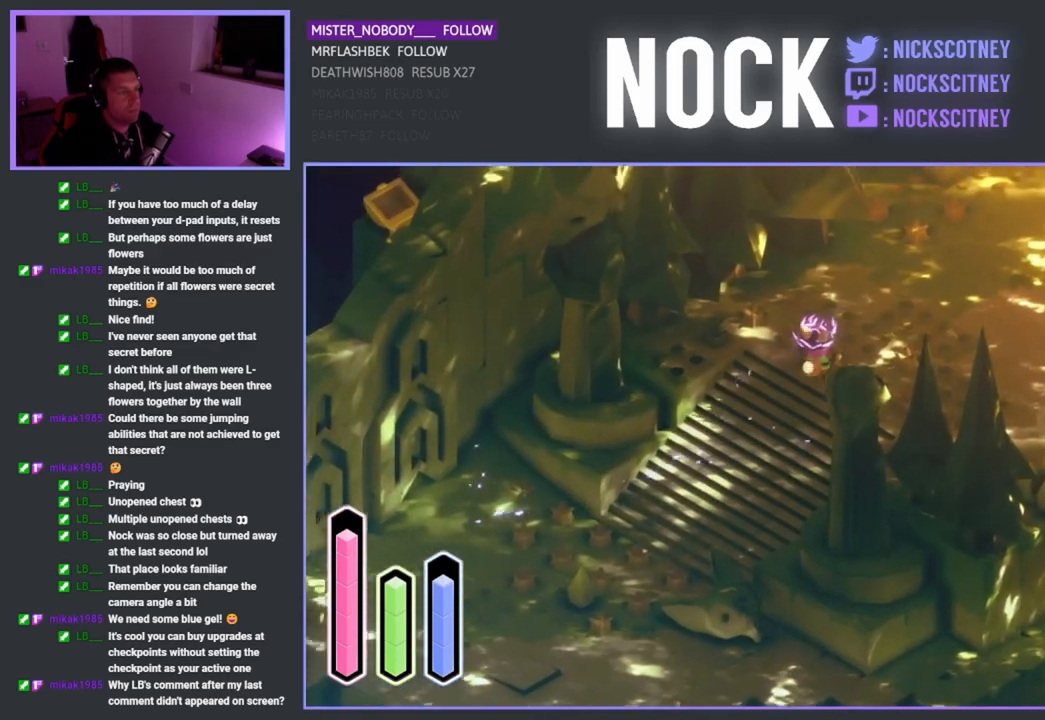
{"buttons": [], "left_stick": "up-right", "right_stick": "center", "events": []}
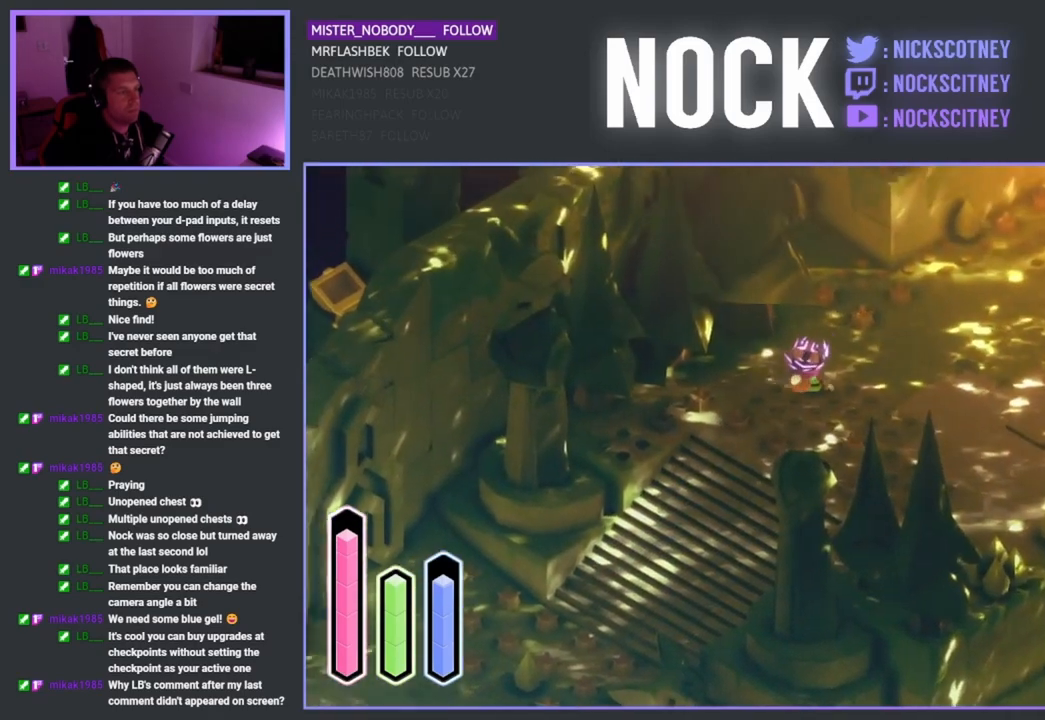
{"buttons": [], "left_stick": "up", "right_stick": "center", "events": [[450, "left_stick", "up"]]}
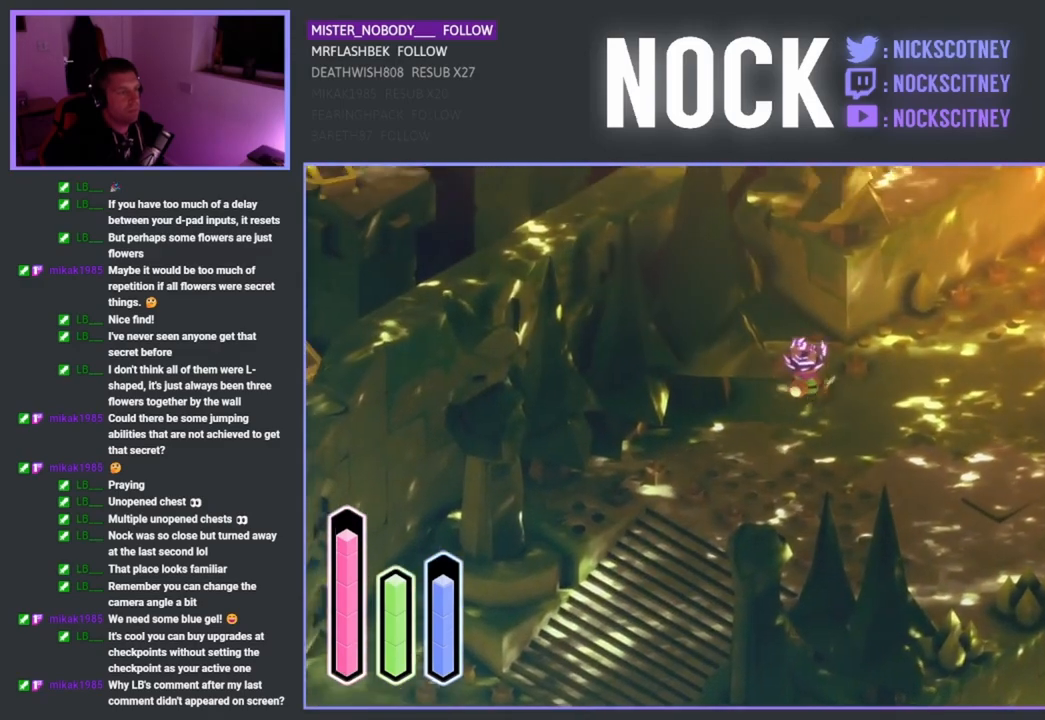
{"buttons": [], "left_stick": "up-left", "right_stick": "center", "events": [[17, "left_stick", "up-left"]]}
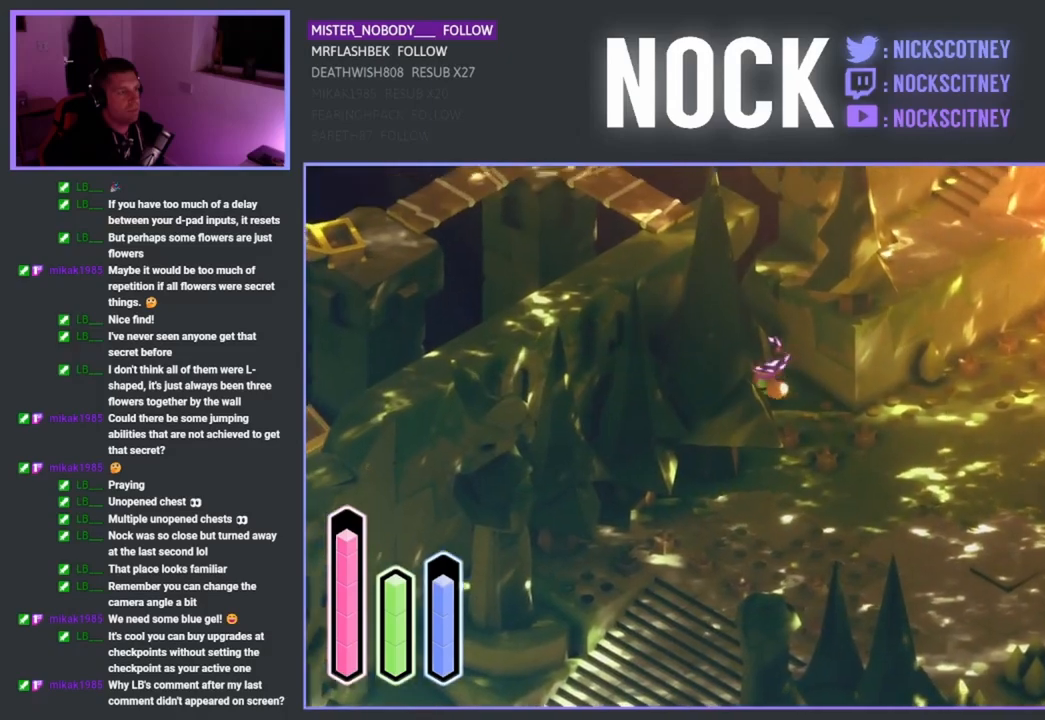
{"buttons": [], "left_stick": "right", "right_stick": "center", "events": [[467, "left_stick", "right"]]}
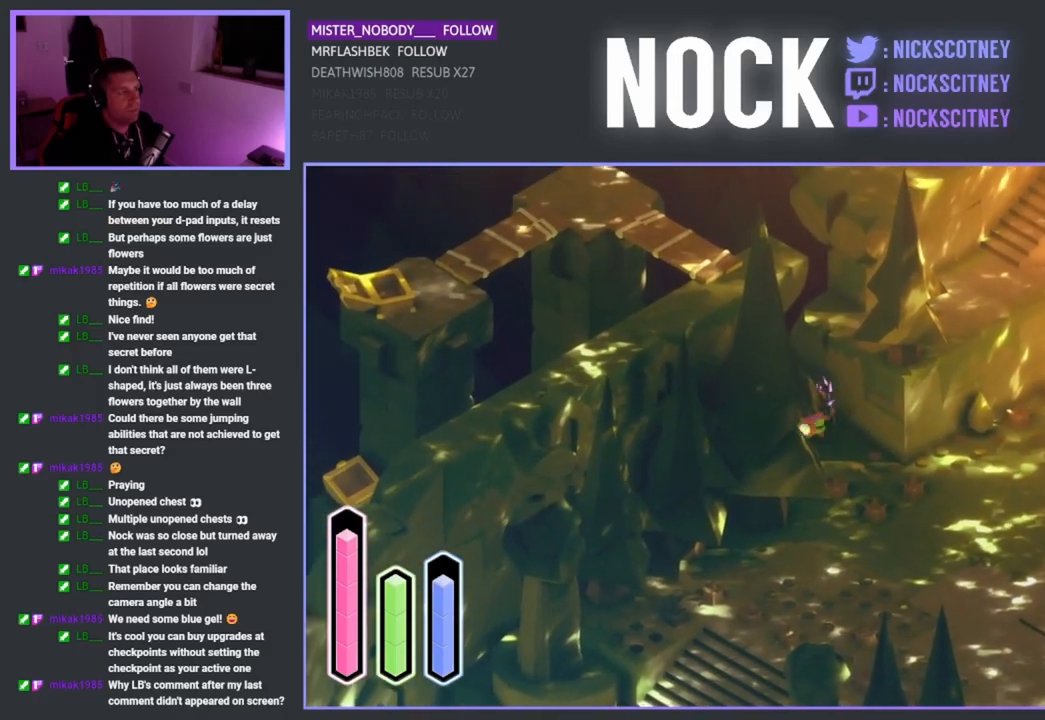
{"buttons": [], "left_stick": "down-right", "right_stick": "center", "events": [[50, "left_stick", "down-right"]]}
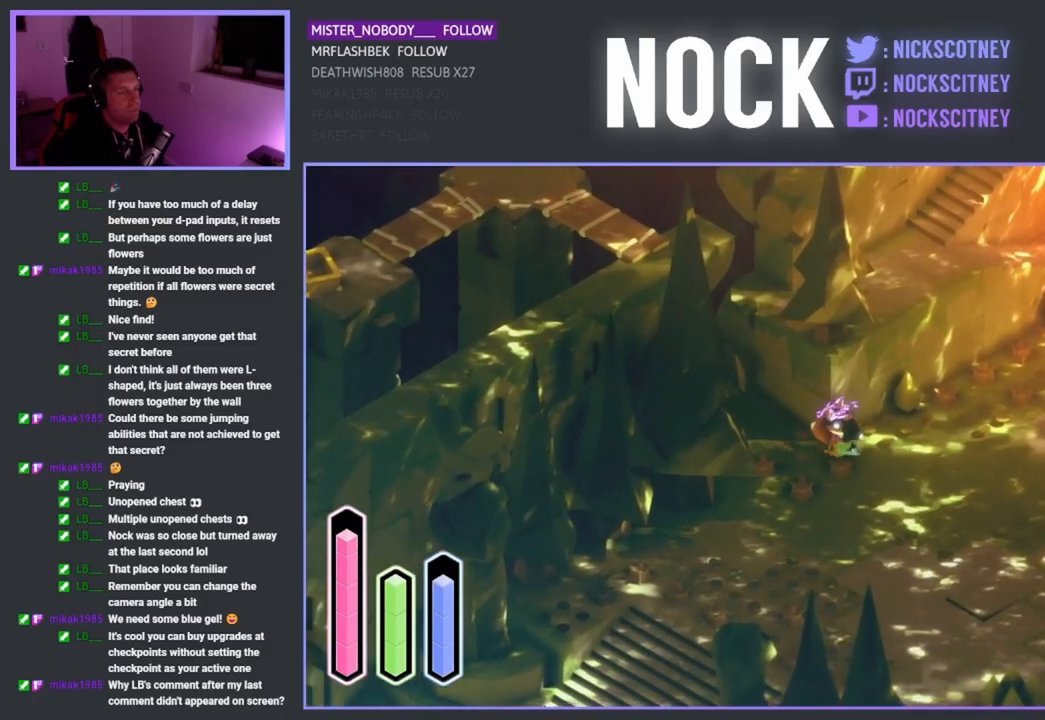
{"buttons": [], "left_stick": "down", "right_stick": "center", "events": [[433, "left_stick", "down"]]}
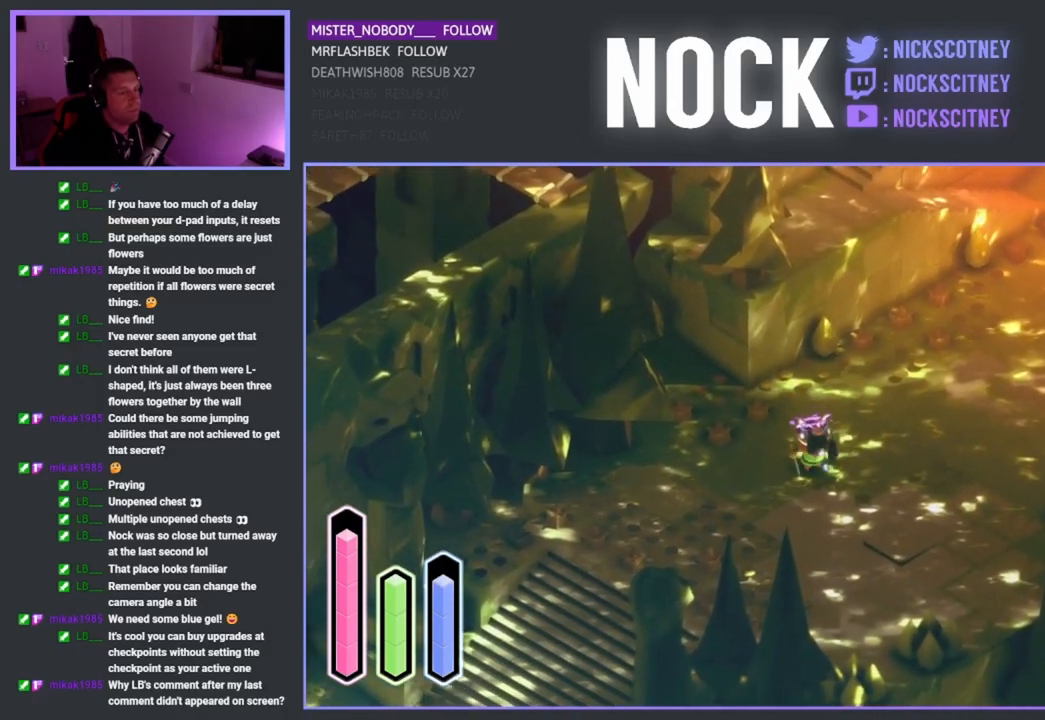
{"buttons": ["CROSS"], "left_stick": "down-left", "right_stick": "center", "events": [[100, "left_stick", "down-left"], [383, "CROSS", "down"]]}
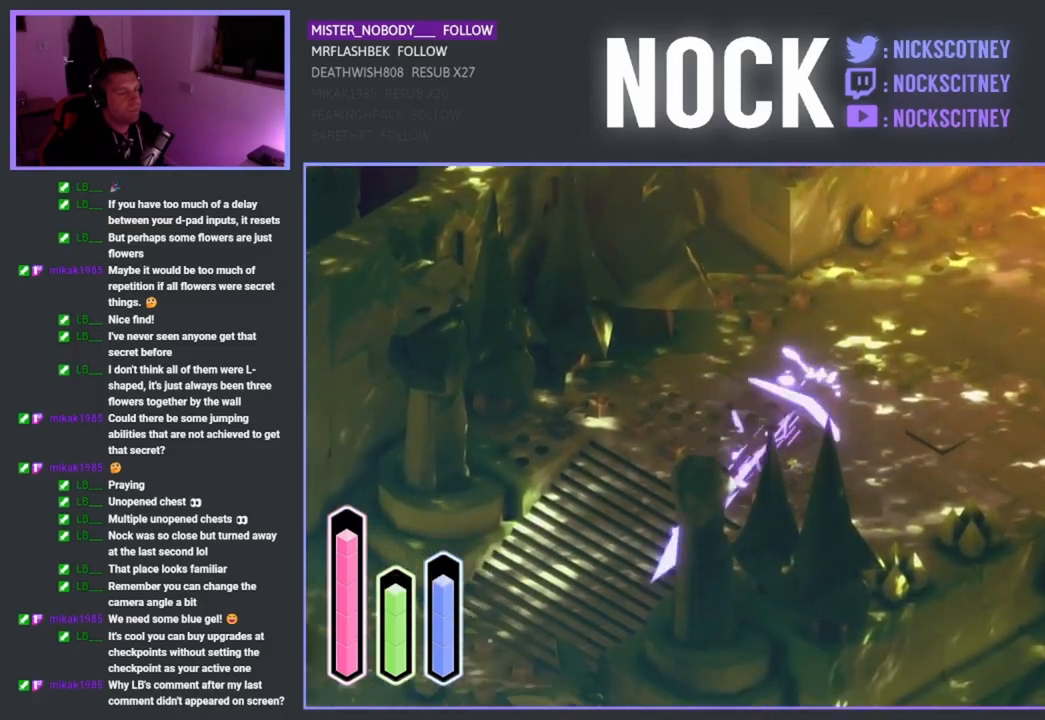
{"buttons": [], "left_stick": "down-left", "right_stick": "center", "events": [[83, "CROSS", "up"]]}
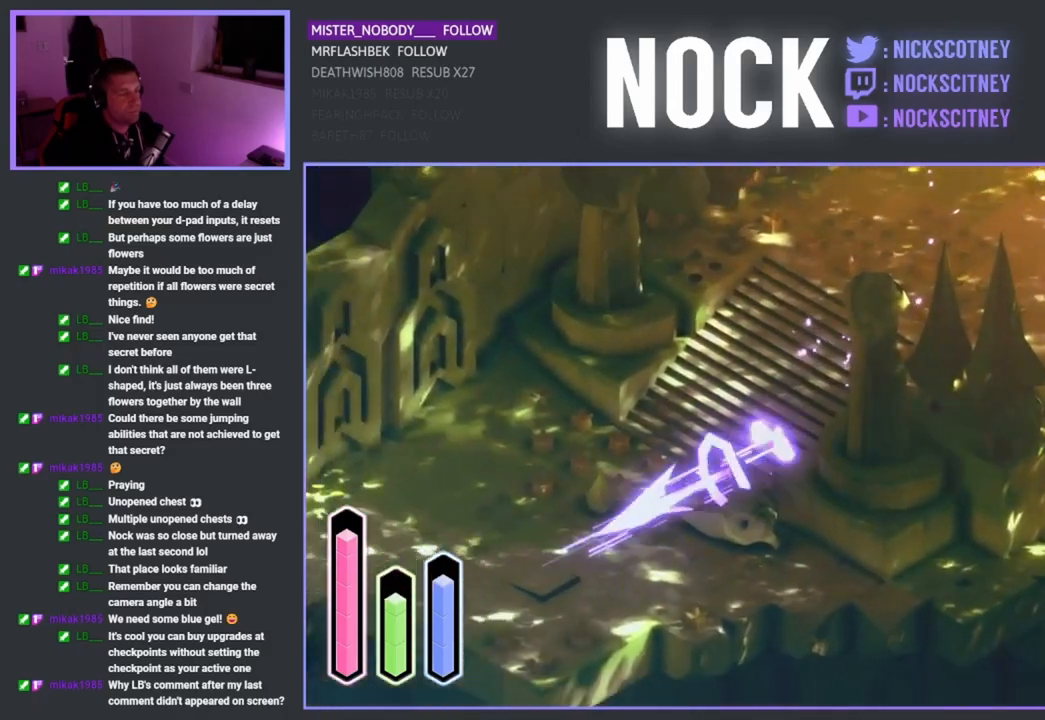
{"buttons": [], "left_stick": "down-left", "right_stick": "center", "events": []}
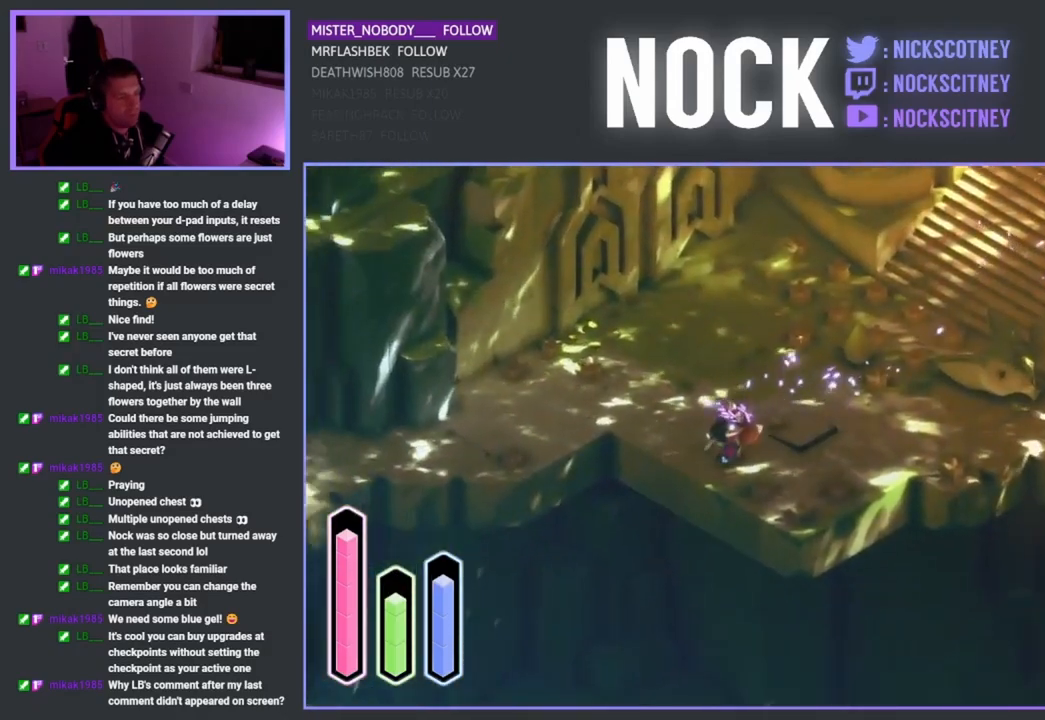
{"buttons": [], "left_stick": "left", "right_stick": "center", "events": [[500, "left_stick", "left"]]}
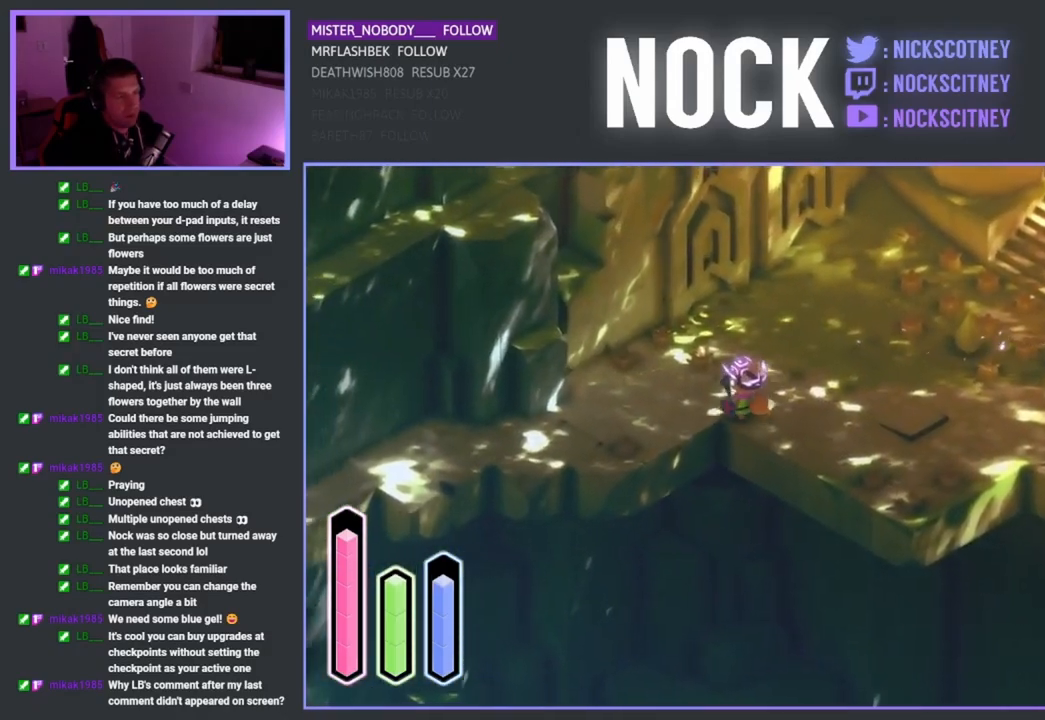
{"buttons": [], "left_stick": "left", "right_stick": "center", "events": []}
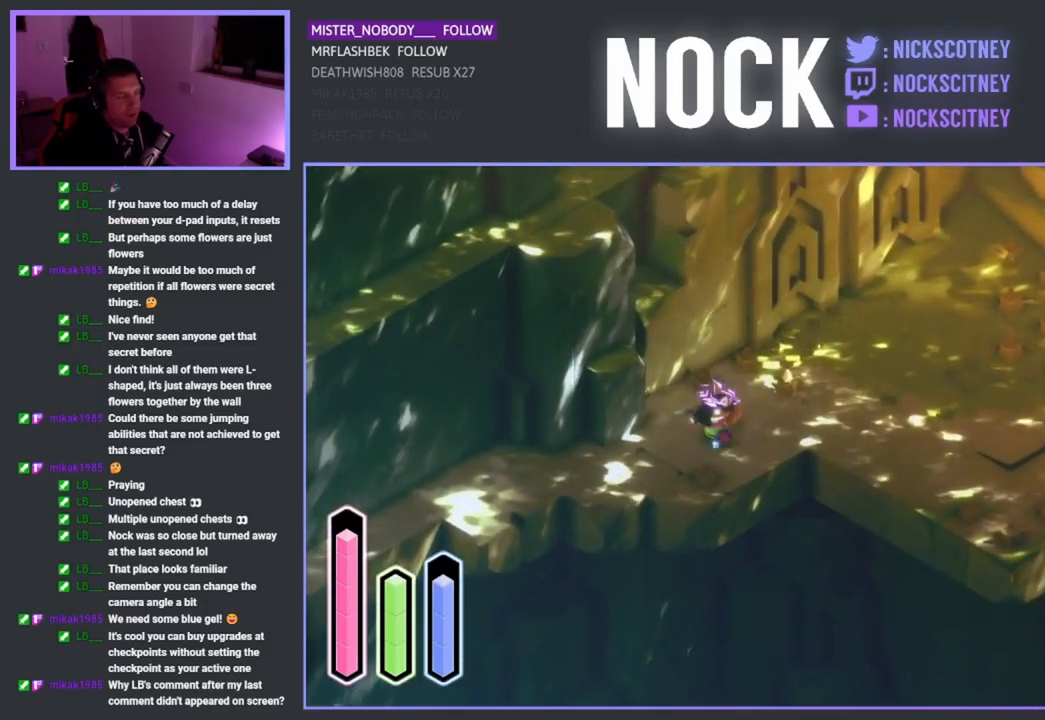
{"buttons": ["CROSS"], "left_stick": "left", "right_stick": "center", "events": [[17, "CROSS", "down"], [117, "CROSS", "up"], [450, "CROSS", "down"]]}
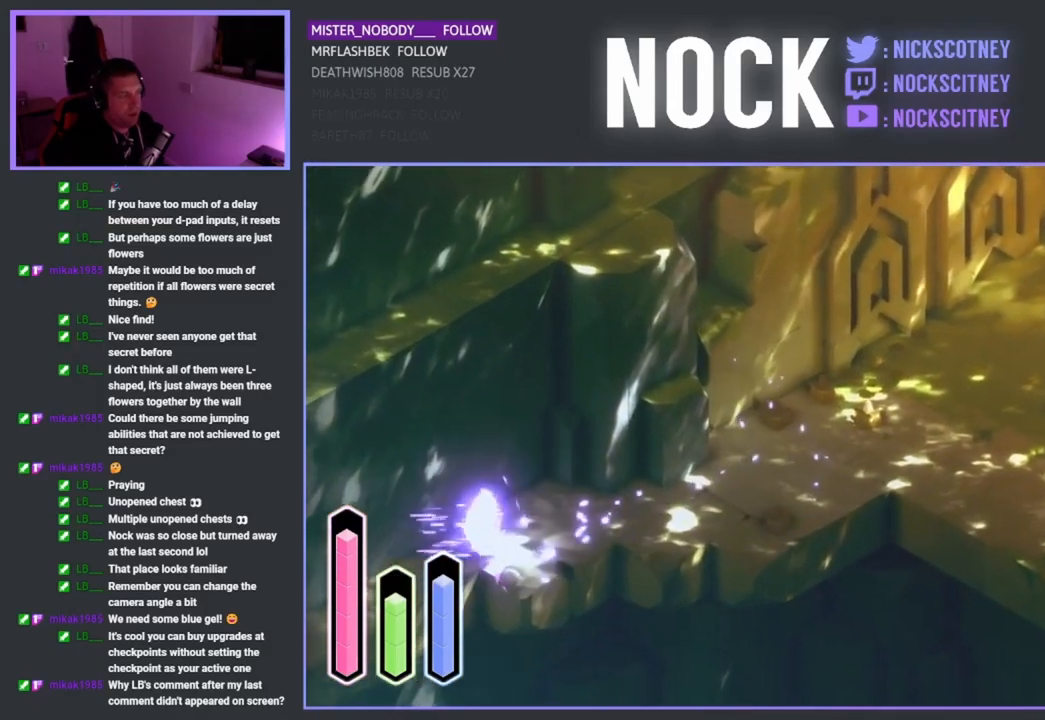
{"buttons": ["CROSS"], "left_stick": "down-left", "right_stick": "center", "events": [[100, "CROSS", "up"], [100, "left_stick", "down-left"], [500, "CROSS", "down"]]}
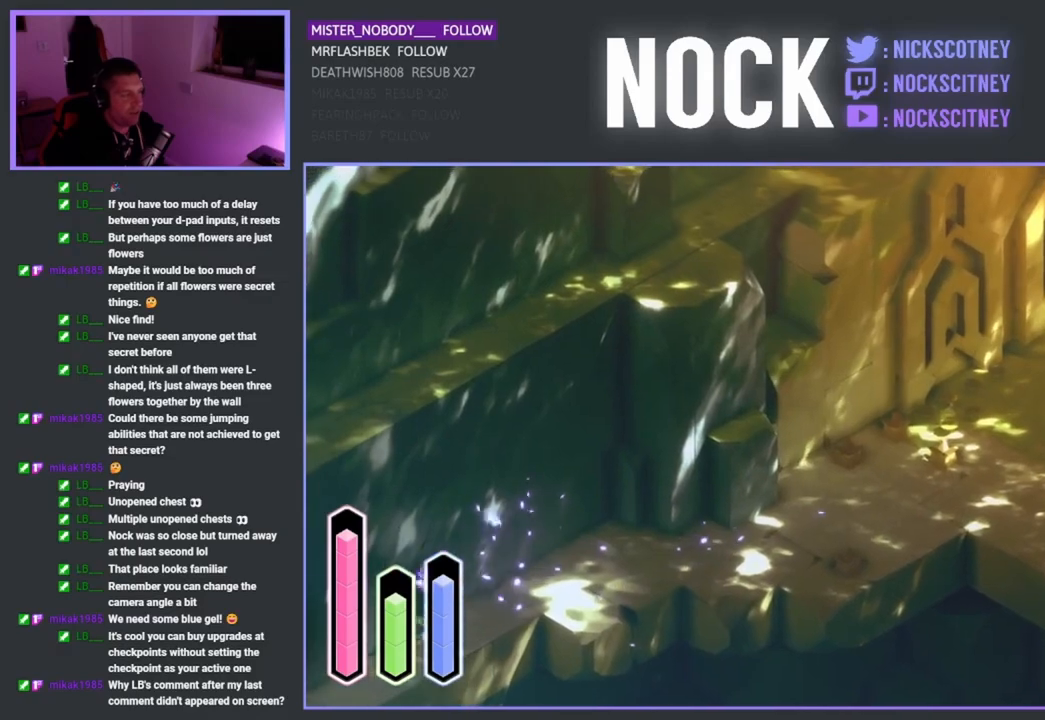
{"buttons": [], "left_stick": "down-left", "right_stick": "center", "events": [[167, "CROSS", "up"]]}
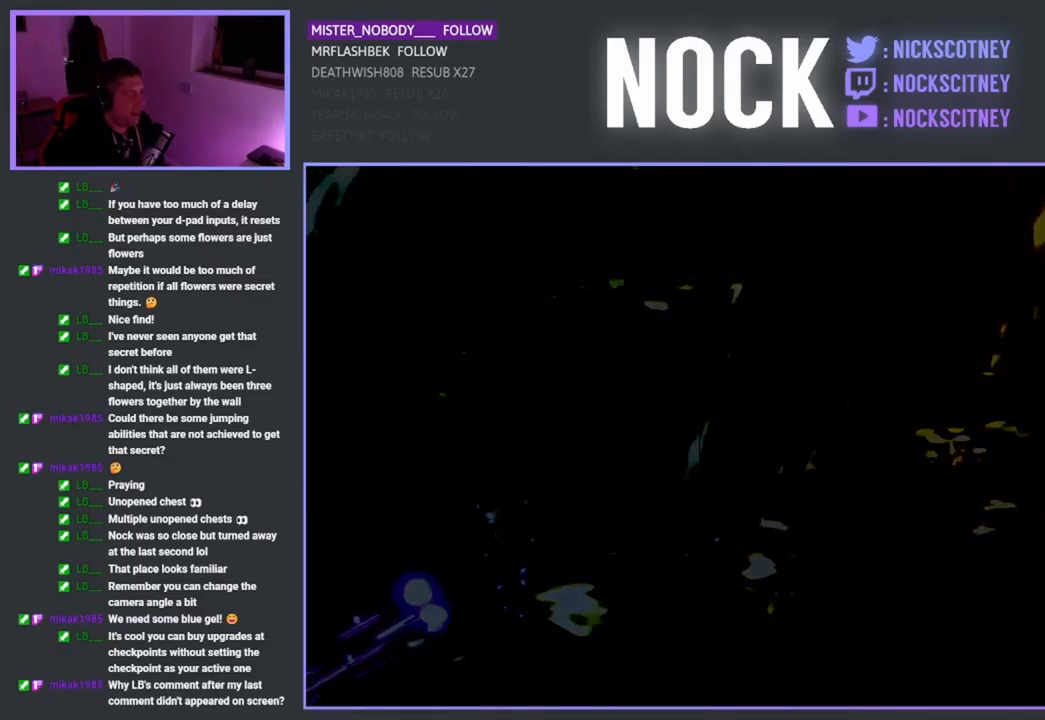
{"buttons": [], "left_stick": "center", "right_stick": "center", "events": [[50, "left_stick", "center"]]}